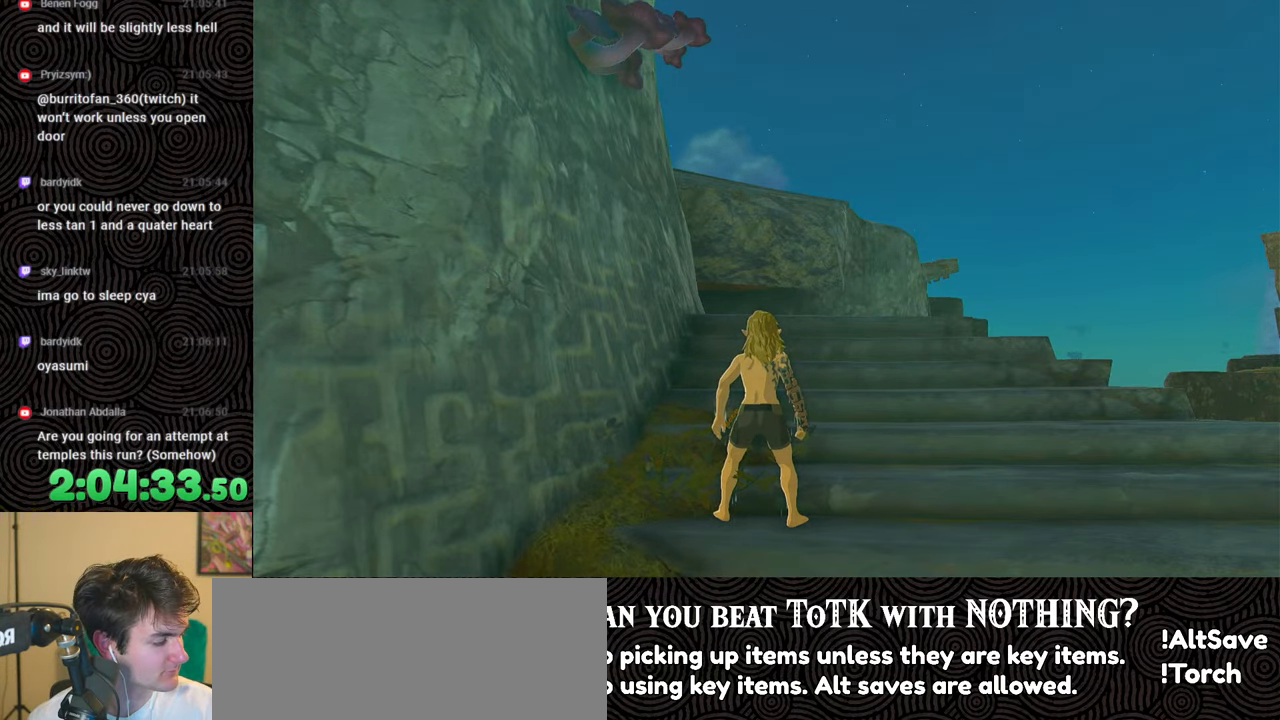
Gameplay with a controller (Nintendo layout); each line is a JSON object with the inputs held at the frame after it. "events" lists button and stick changes between this image and that frame as [ms after this image, input, new state], when the widget could be followed in between. Not read: L3 R3.
{"buttons": [], "left_stick": "up", "right_stick": "center", "events": [[100, "left_stick", "up"]]}
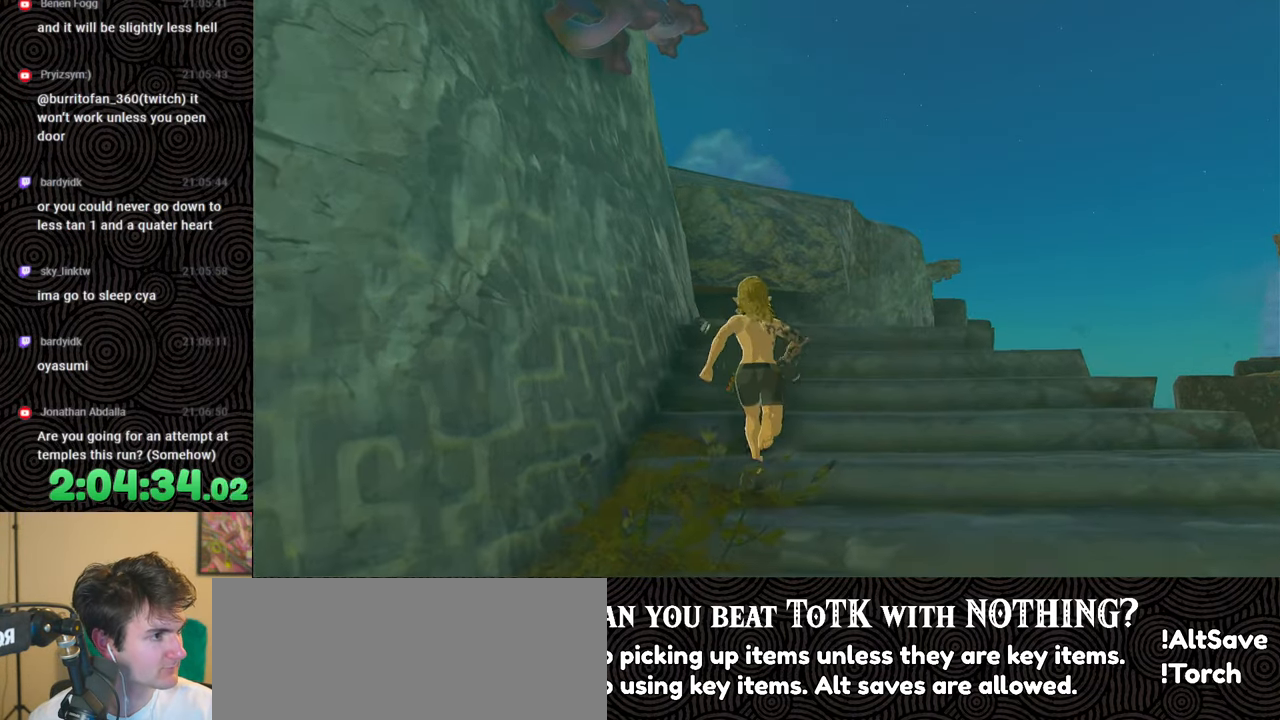
{"buttons": [], "left_stick": "center", "right_stick": "center", "events": [[83, "left_stick", "center"]]}
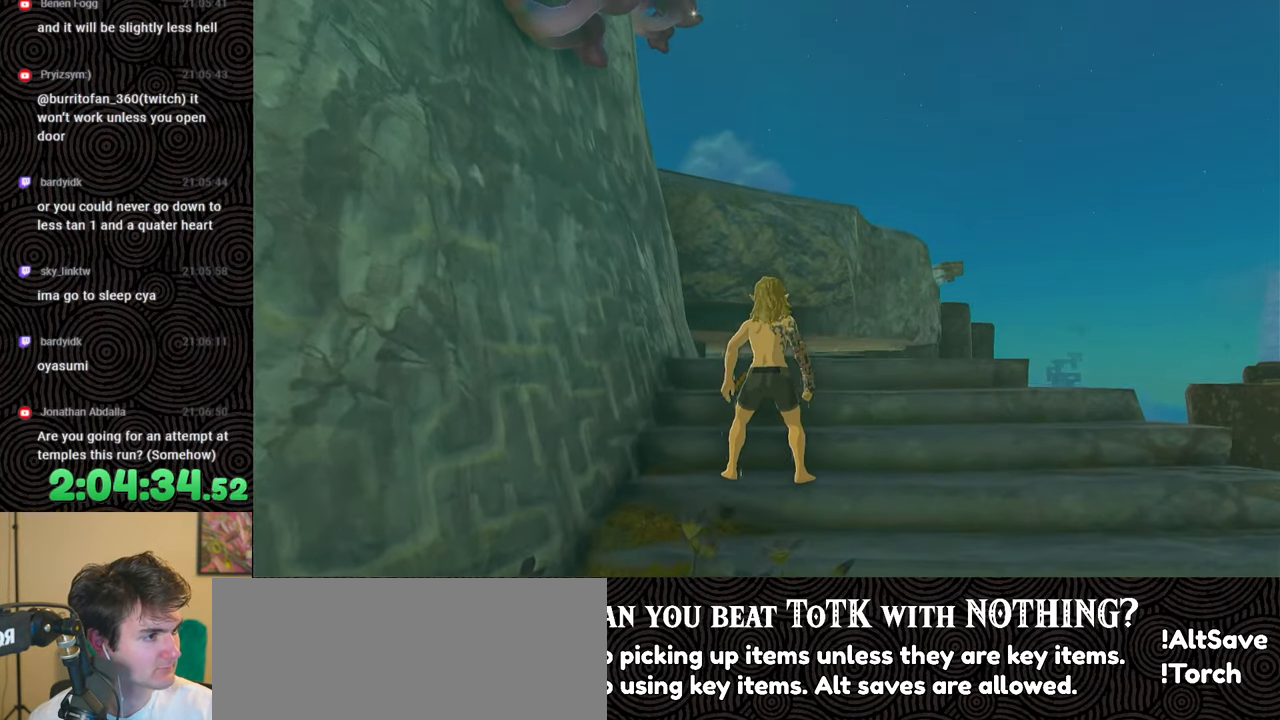
{"buttons": [], "left_stick": "center", "right_stick": "center", "events": []}
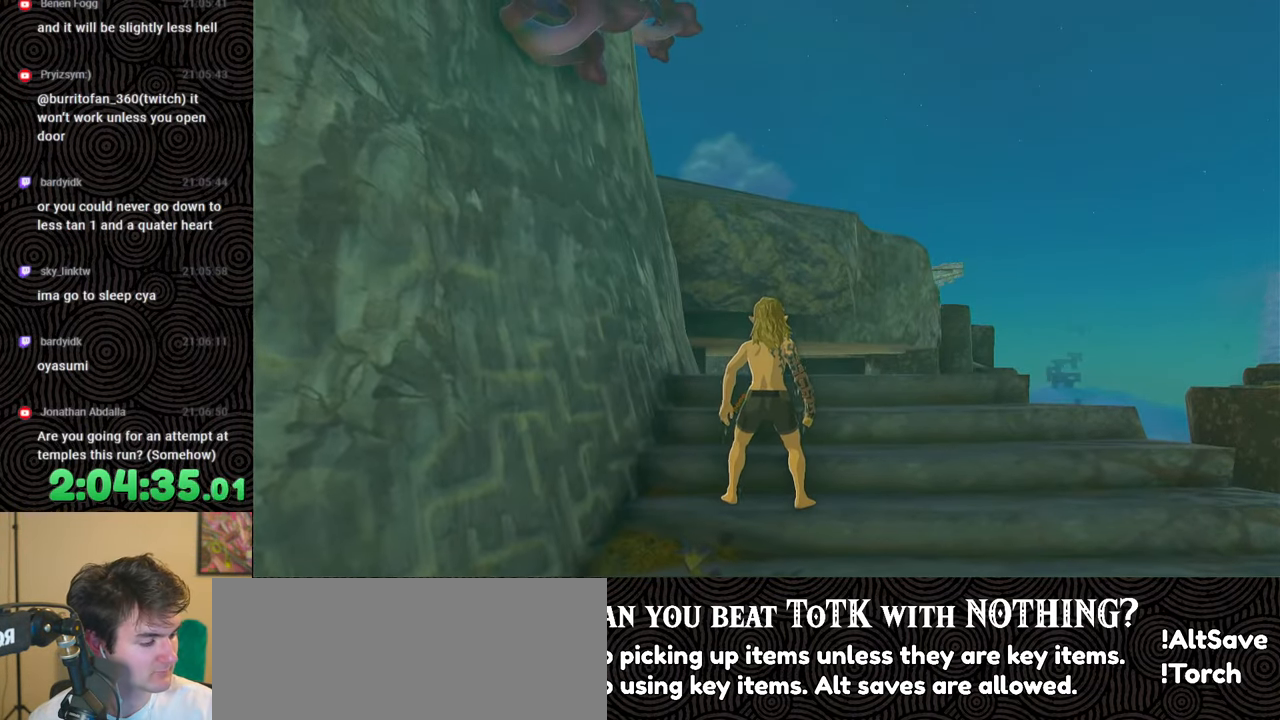
{"buttons": [], "left_stick": "center", "right_stick": "center", "events": []}
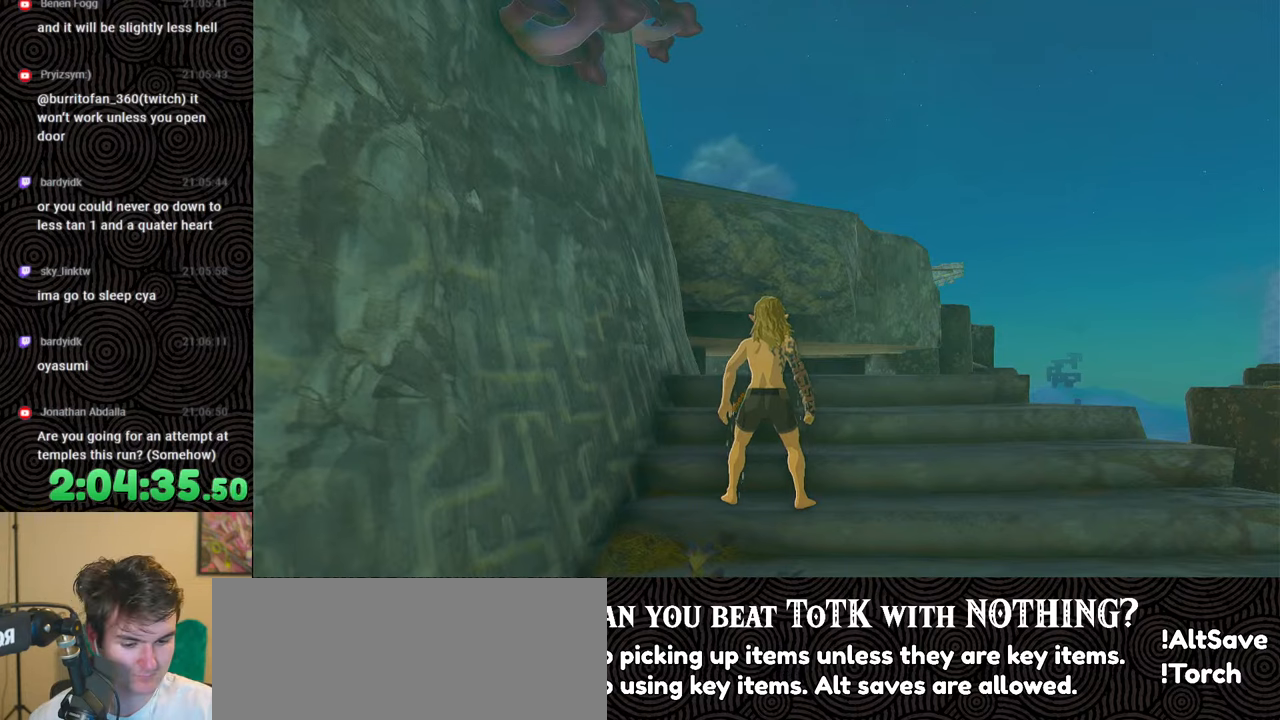
{"buttons": [], "left_stick": "center", "right_stick": "center", "events": []}
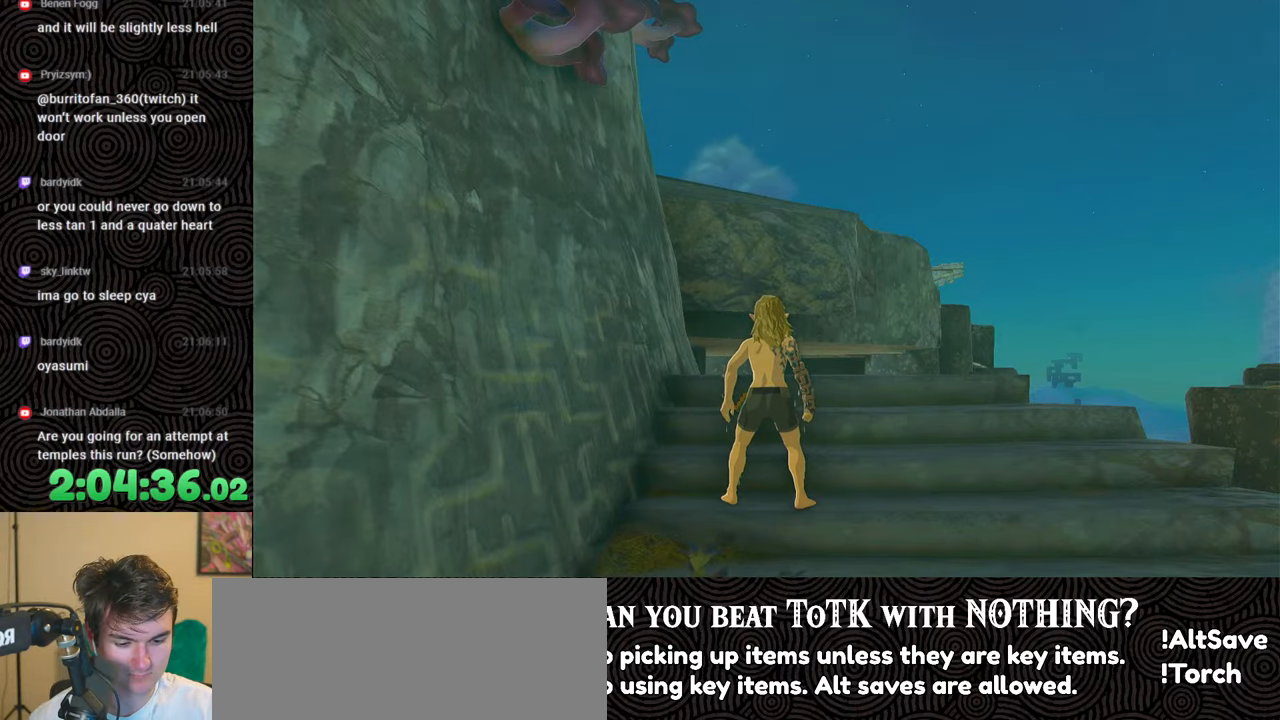
{"buttons": [], "left_stick": "center", "right_stick": "center", "events": []}
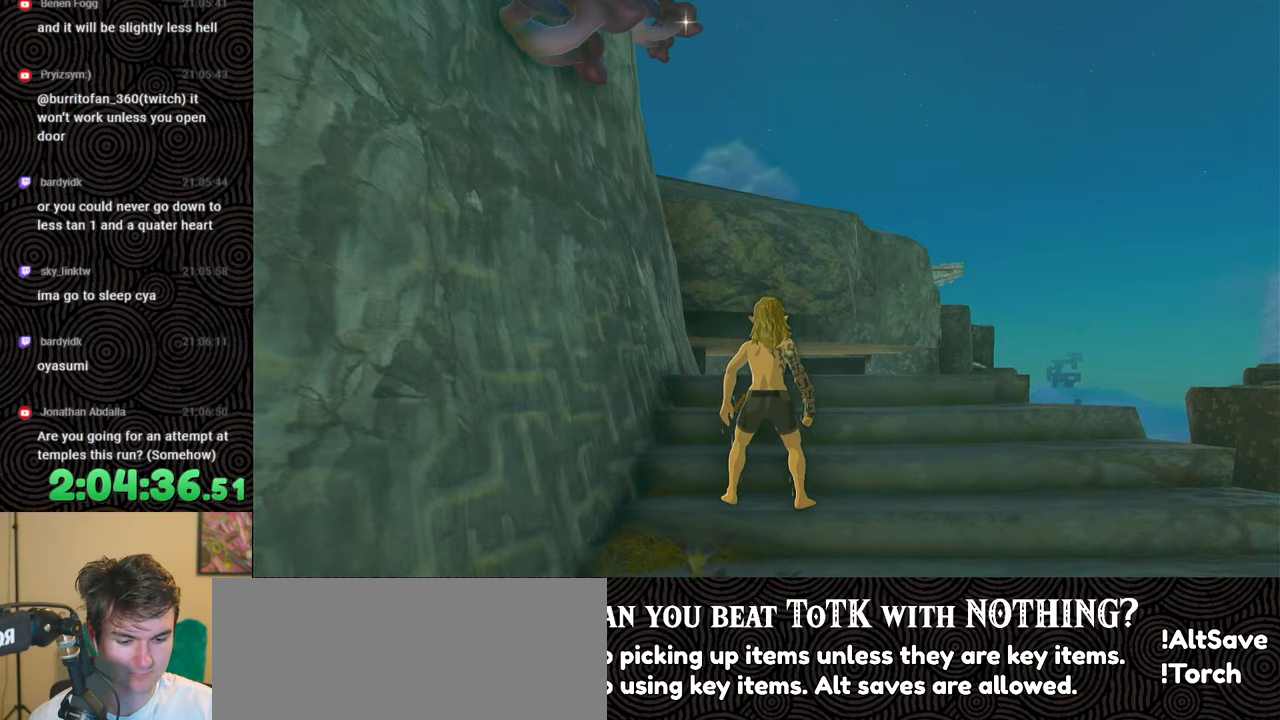
{"buttons": [], "left_stick": "center", "right_stick": "center", "events": []}
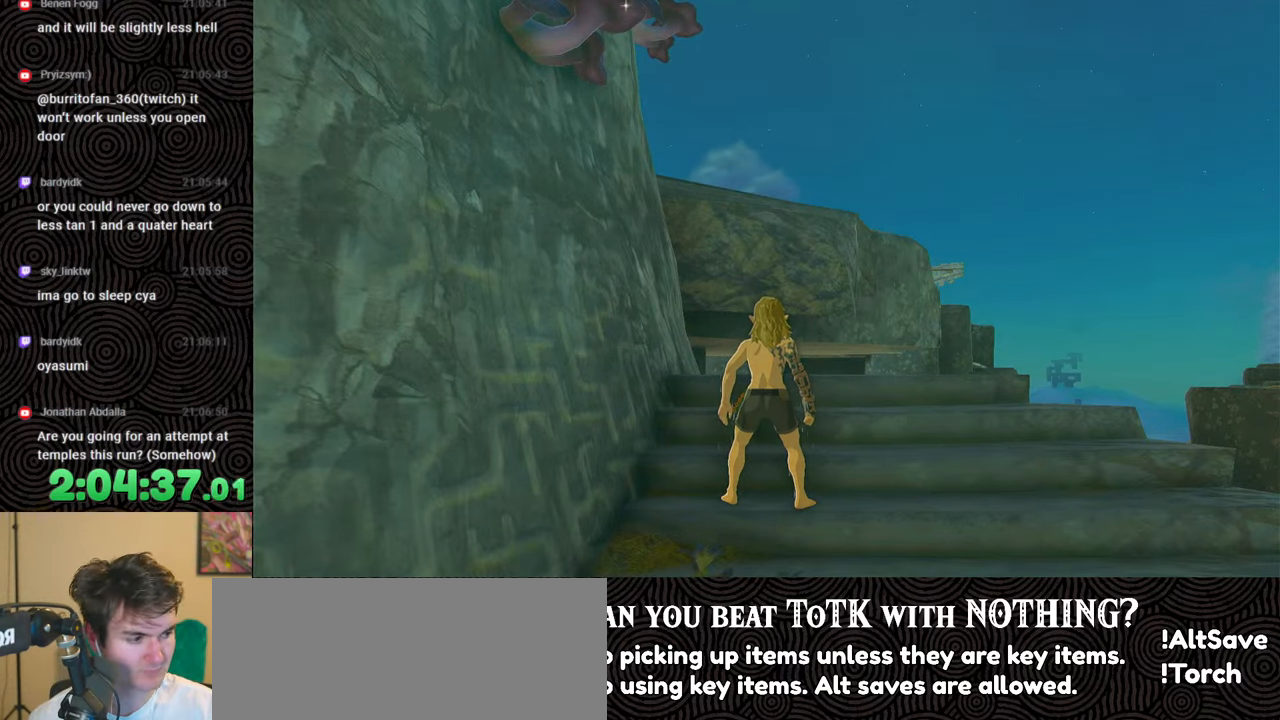
{"buttons": [], "left_stick": "center", "right_stick": "center", "events": []}
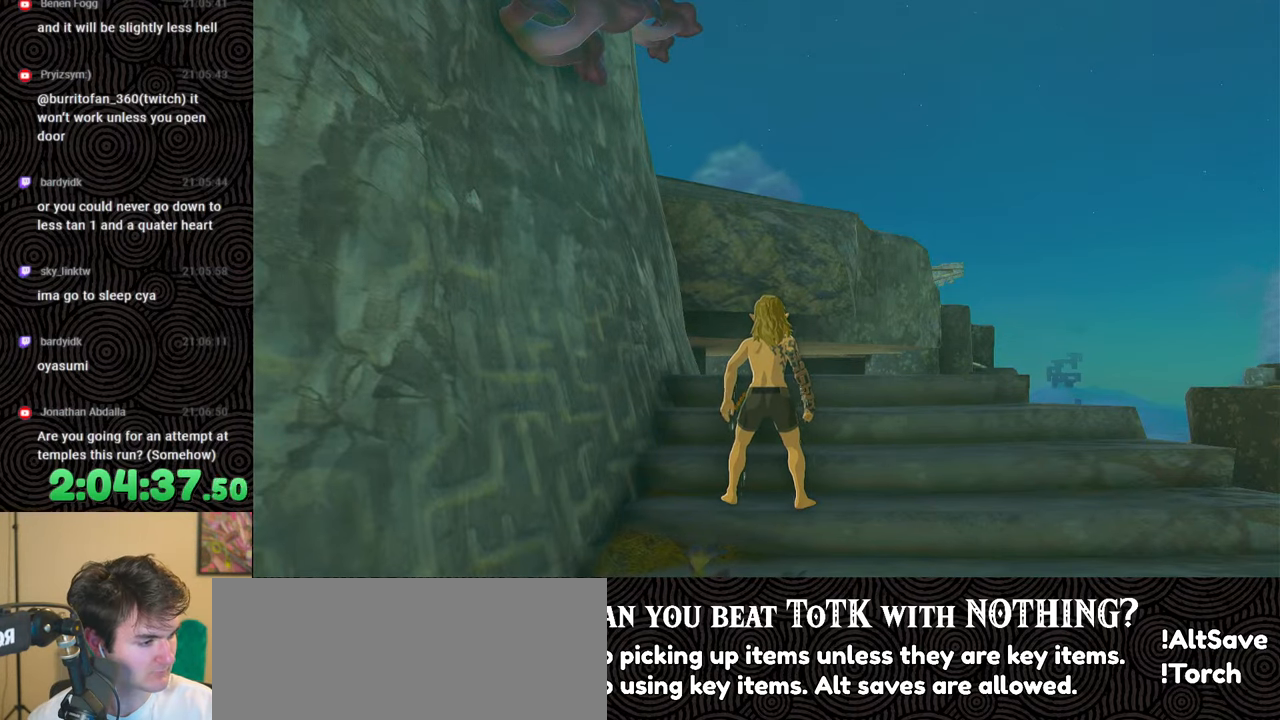
{"buttons": [], "left_stick": "center", "right_stick": "center", "events": []}
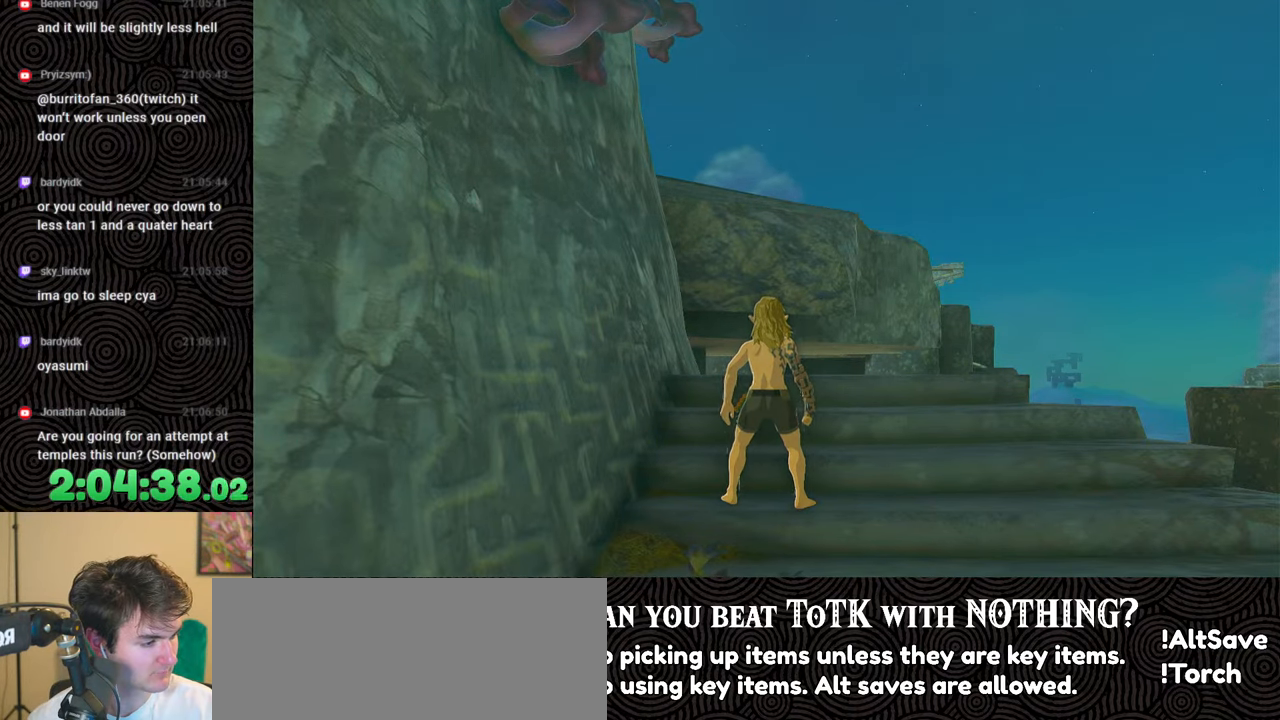
{"buttons": [], "left_stick": "center", "right_stick": "center", "events": []}
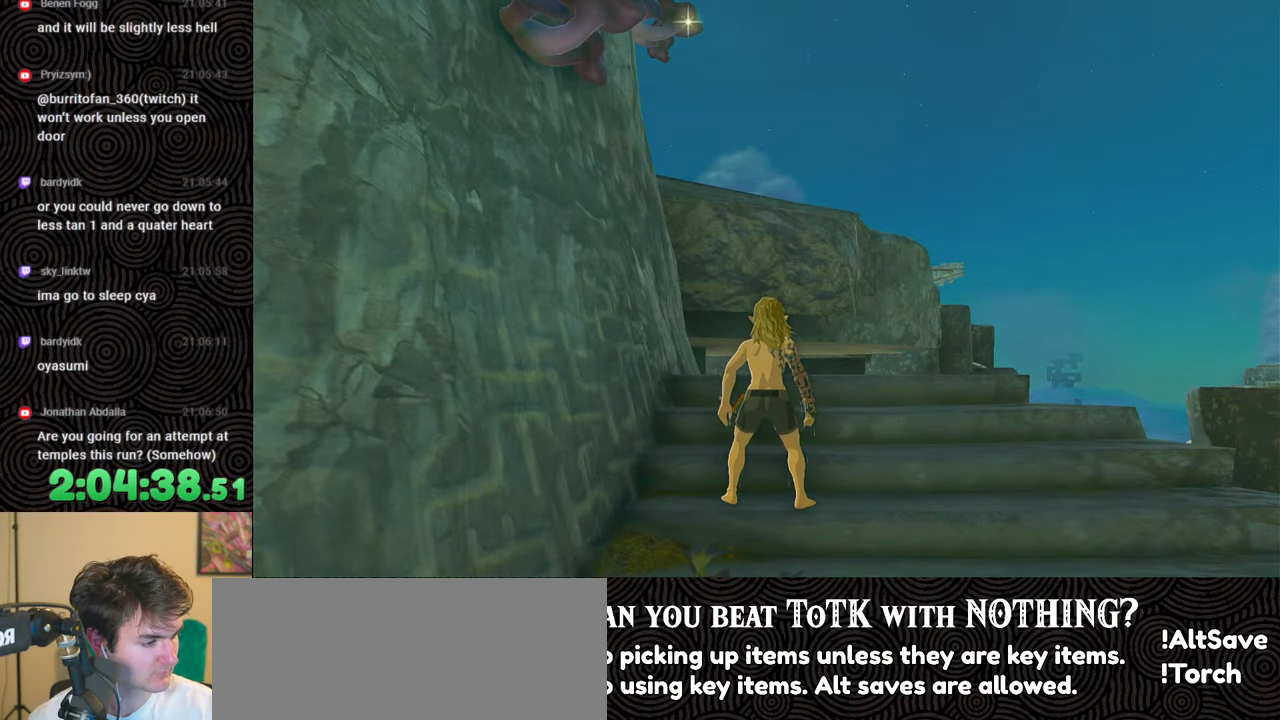
{"buttons": [], "left_stick": "center", "right_stick": "center", "events": []}
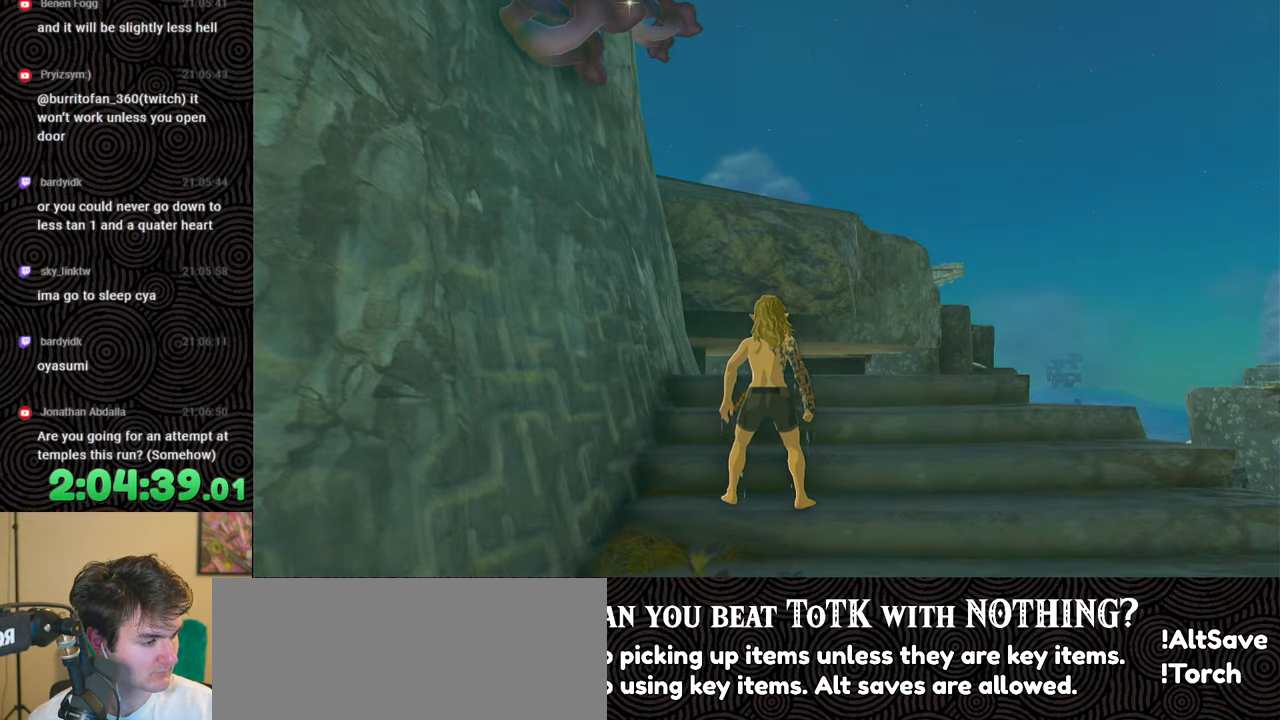
{"buttons": [], "left_stick": "up-right", "right_stick": "center", "events": [[283, "left_stick", "up-right"]]}
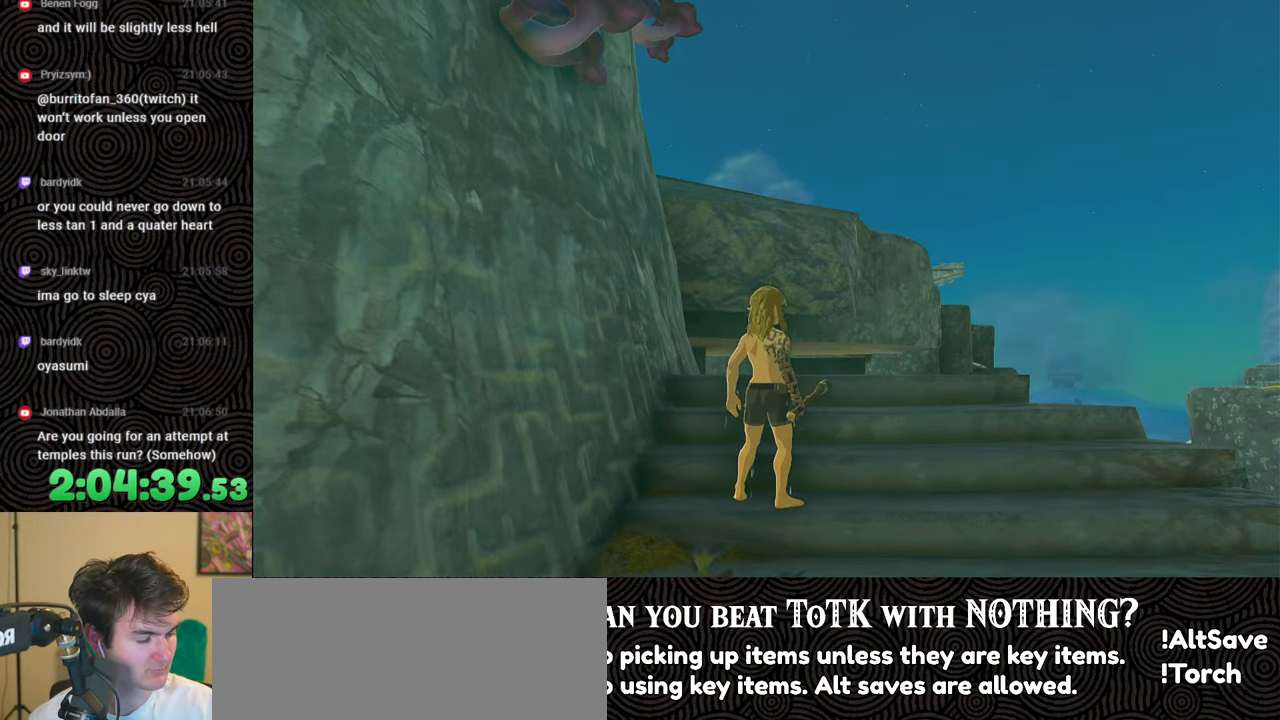
{"buttons": [], "left_stick": "up-left", "right_stick": "center", "events": [[283, "left_stick", "up"], [483, "left_stick", "up-left"]]}
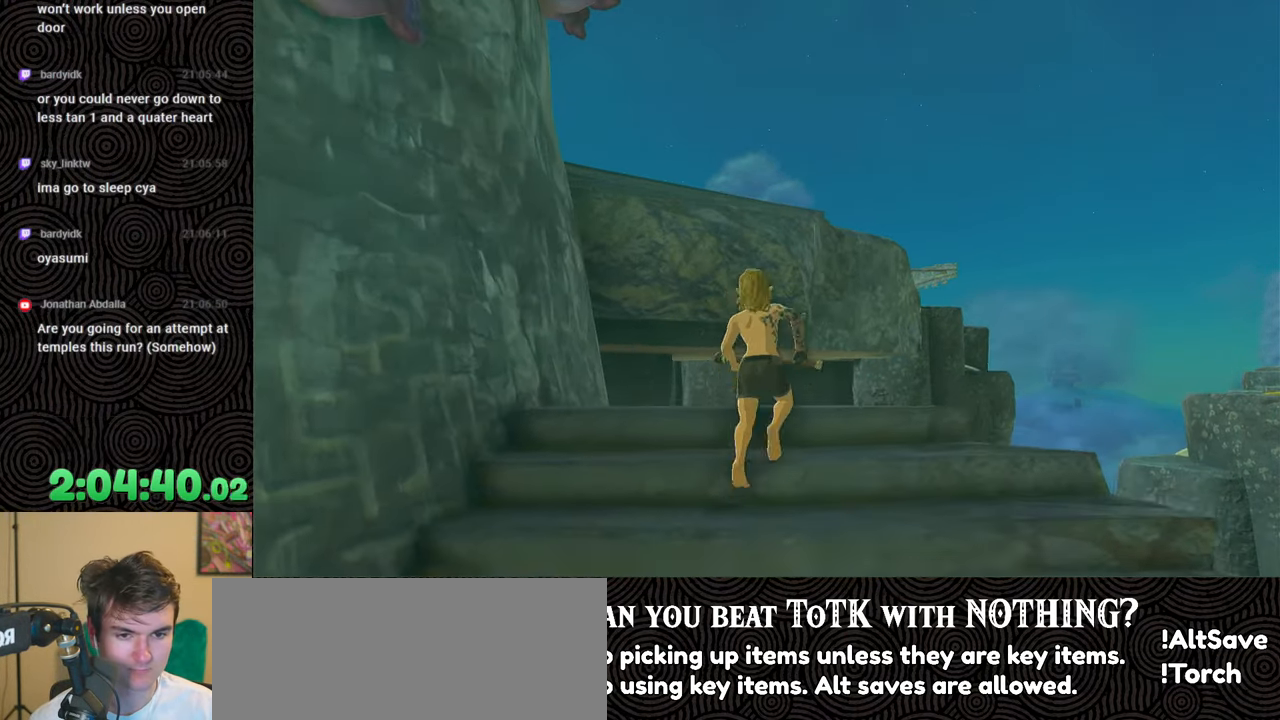
{"buttons": [], "left_stick": "up", "right_stick": "down-left", "events": [[17, "left_stick", "left"], [17, "right_stick", "left"], [350, "X", "down"], [367, "left_stick", "up"], [483, "X", "up"], [483, "right_stick", "down-left"]]}
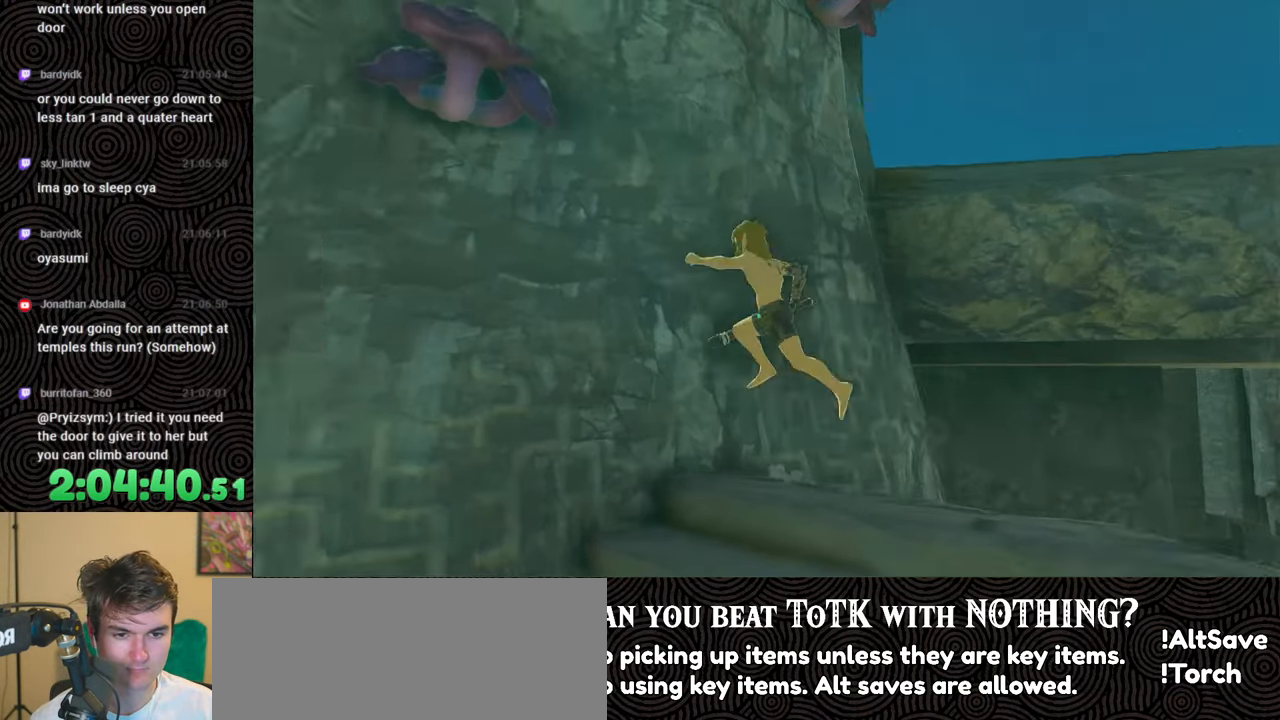
{"buttons": [], "left_stick": "up-right", "right_stick": "center", "events": [[183, "right_stick", "center"], [267, "left_stick", "up-right"]]}
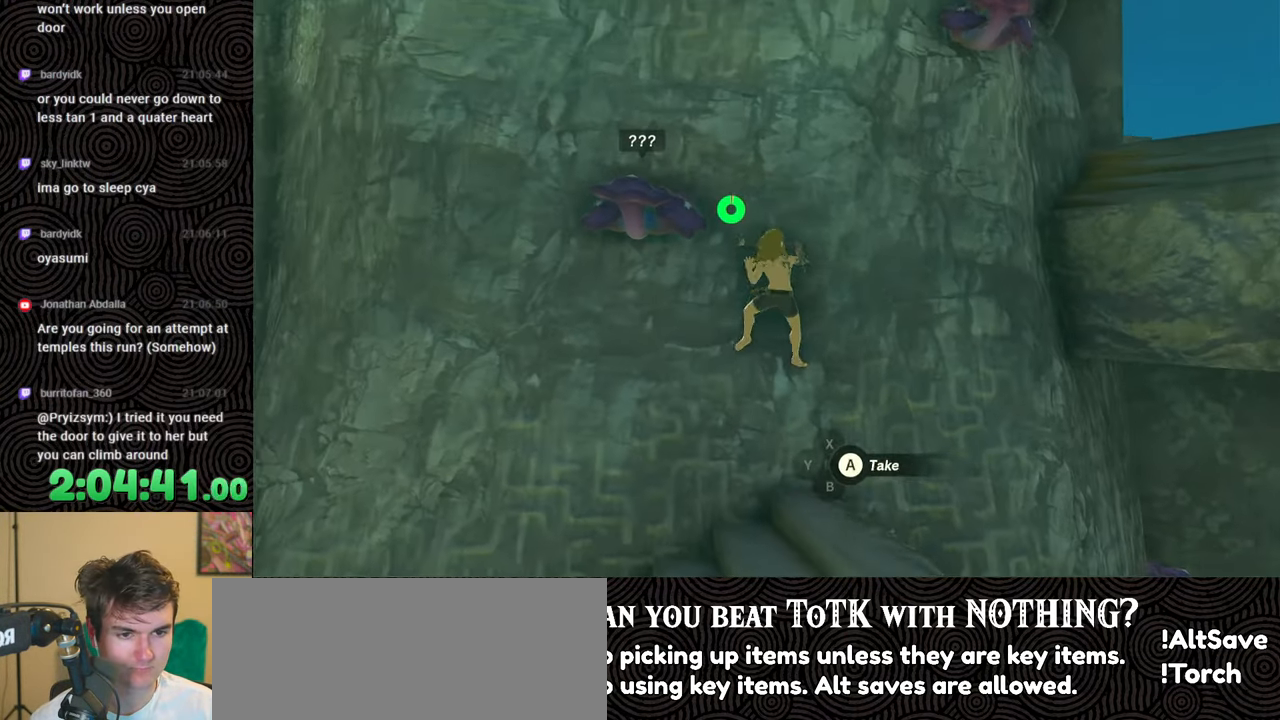
{"buttons": [], "left_stick": "up-right", "right_stick": "down-left", "events": [[50, "X", "down"], [117, "X", "up"], [283, "right_stick", "down-left"]]}
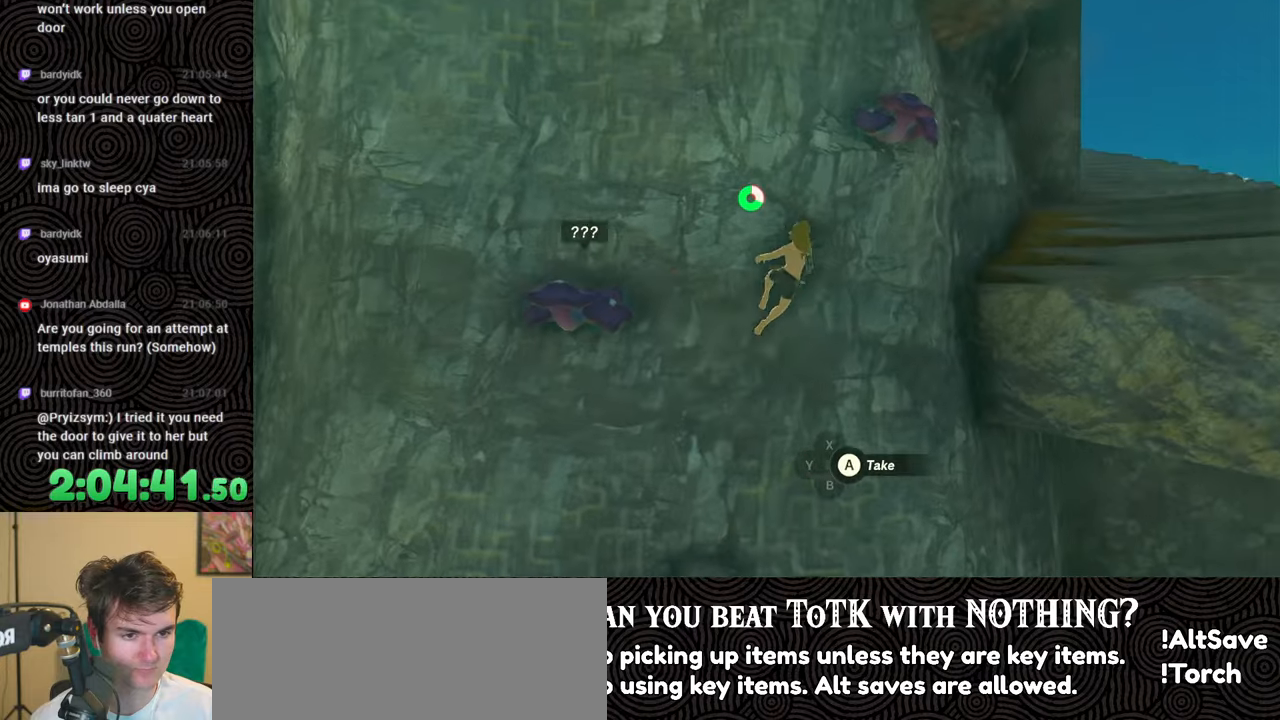
{"buttons": [], "left_stick": "right", "right_stick": "center", "events": [[133, "left_stick", "right"], [217, "right_stick", "center"], [283, "X", "down"], [367, "X", "up"]]}
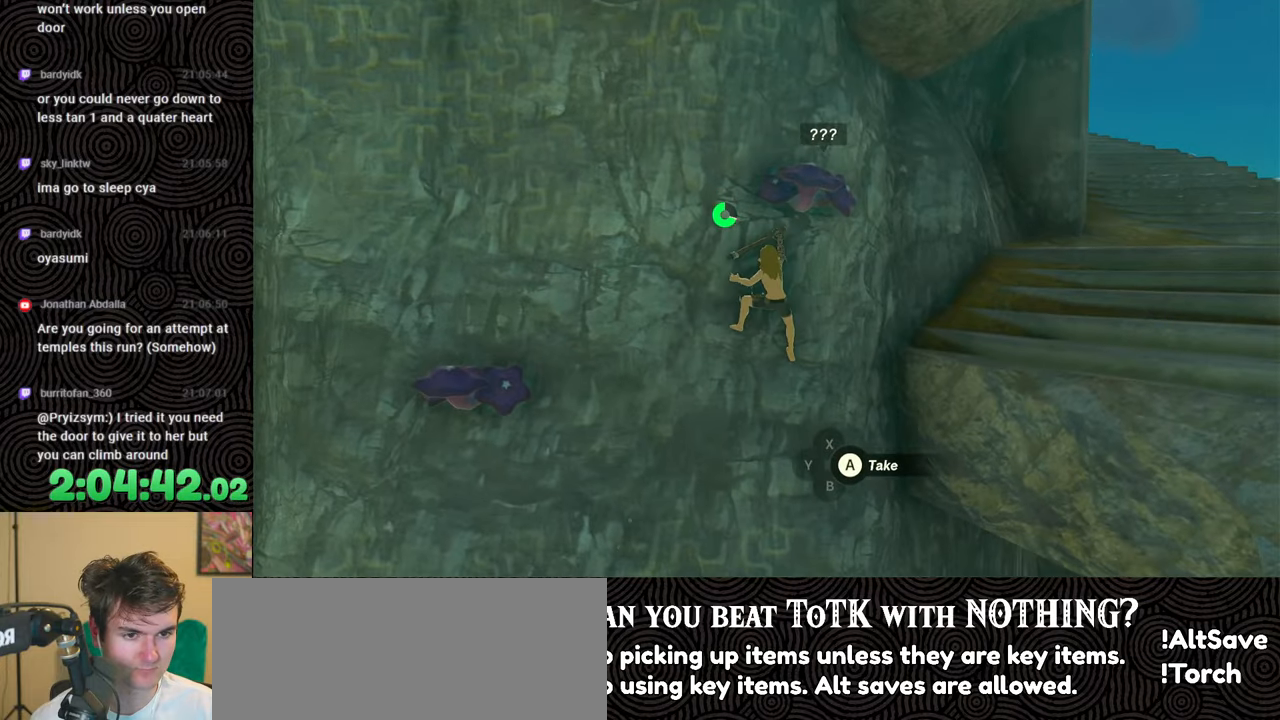
{"buttons": [], "left_stick": "right", "right_stick": "center", "events": []}
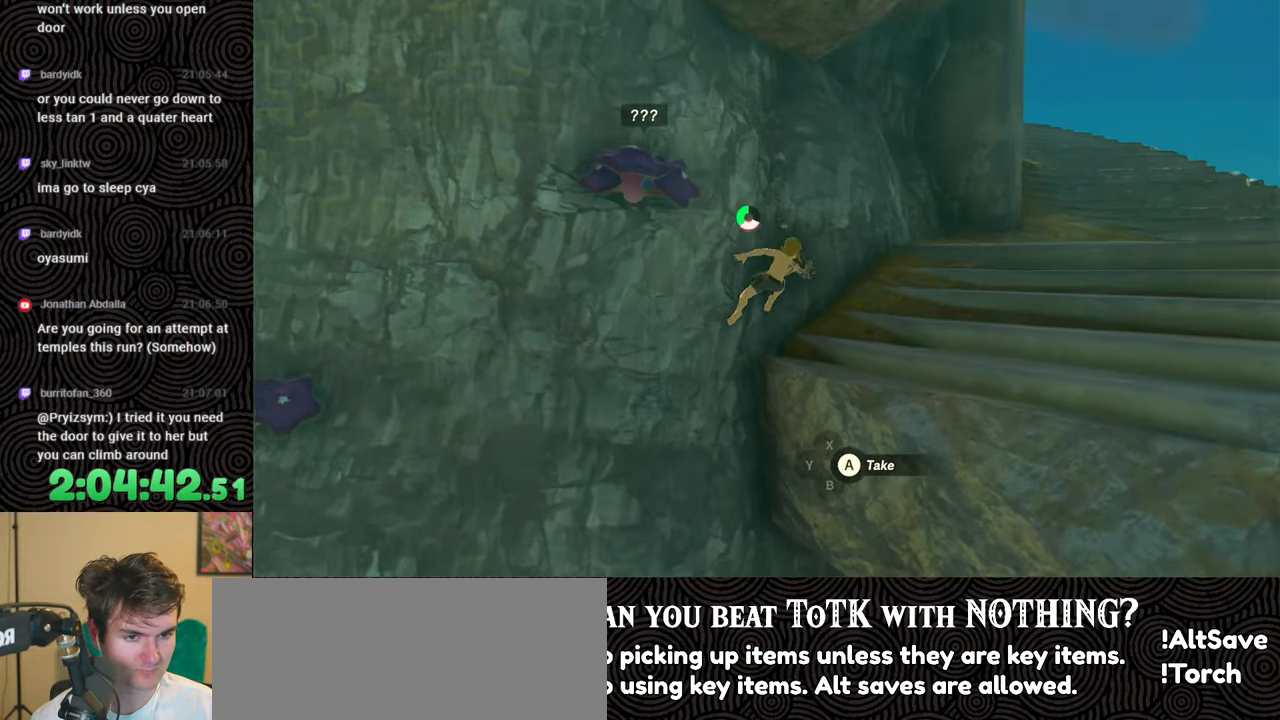
{"buttons": [], "left_stick": "right", "right_stick": "center", "events": [[233, "right_stick", "down-right"], [417, "right_stick", "center"]]}
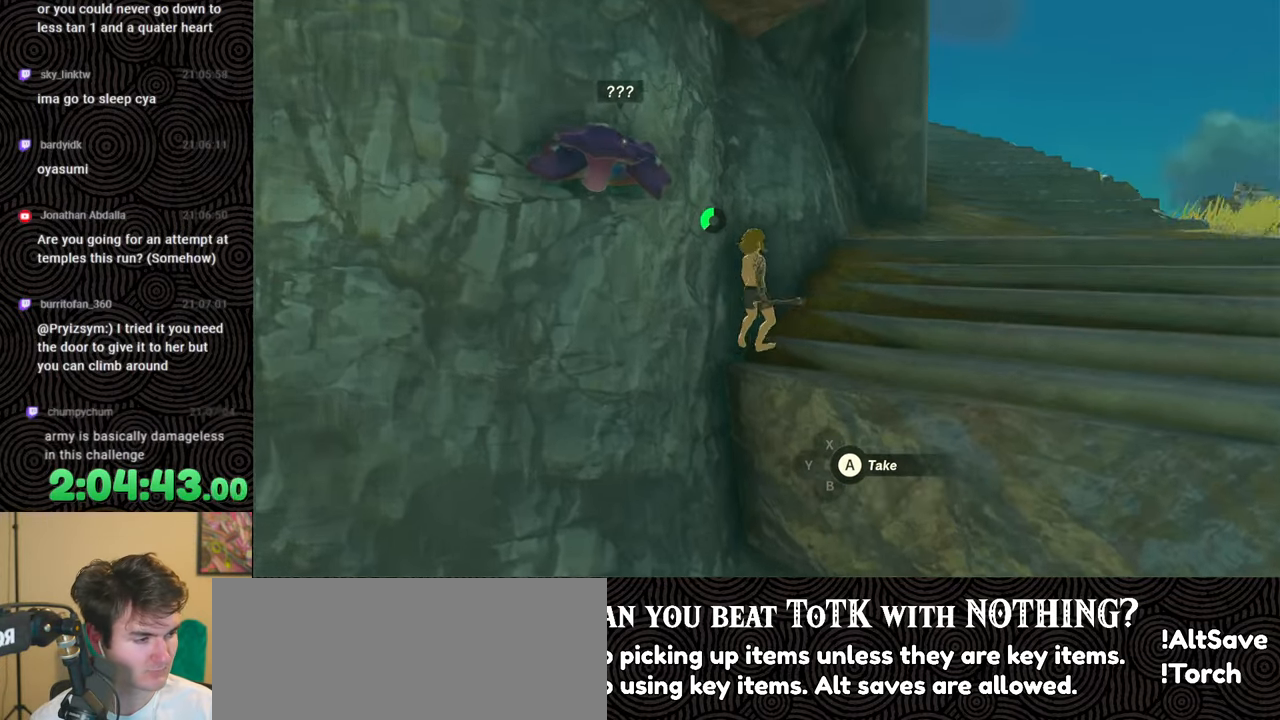
{"buttons": [], "left_stick": "right", "right_stick": "center", "events": []}
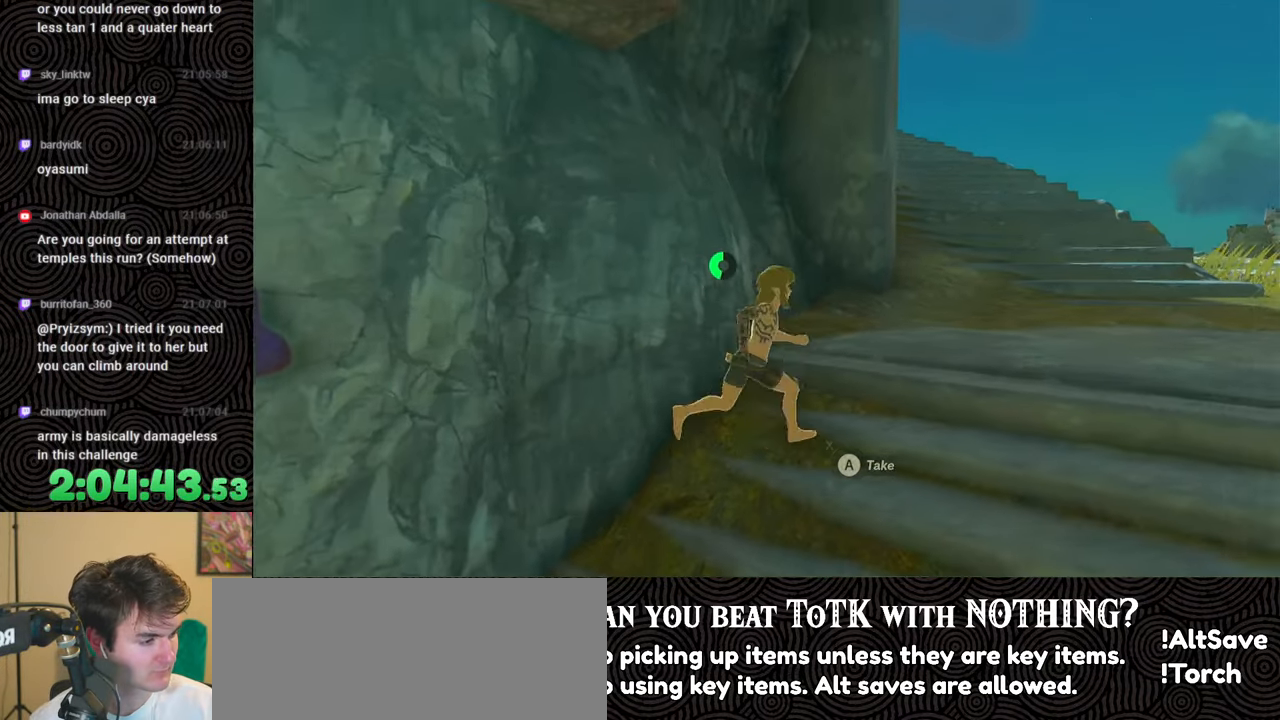
{"buttons": [], "left_stick": "up-right", "right_stick": "center", "events": [[133, "left_stick", "up-right"]]}
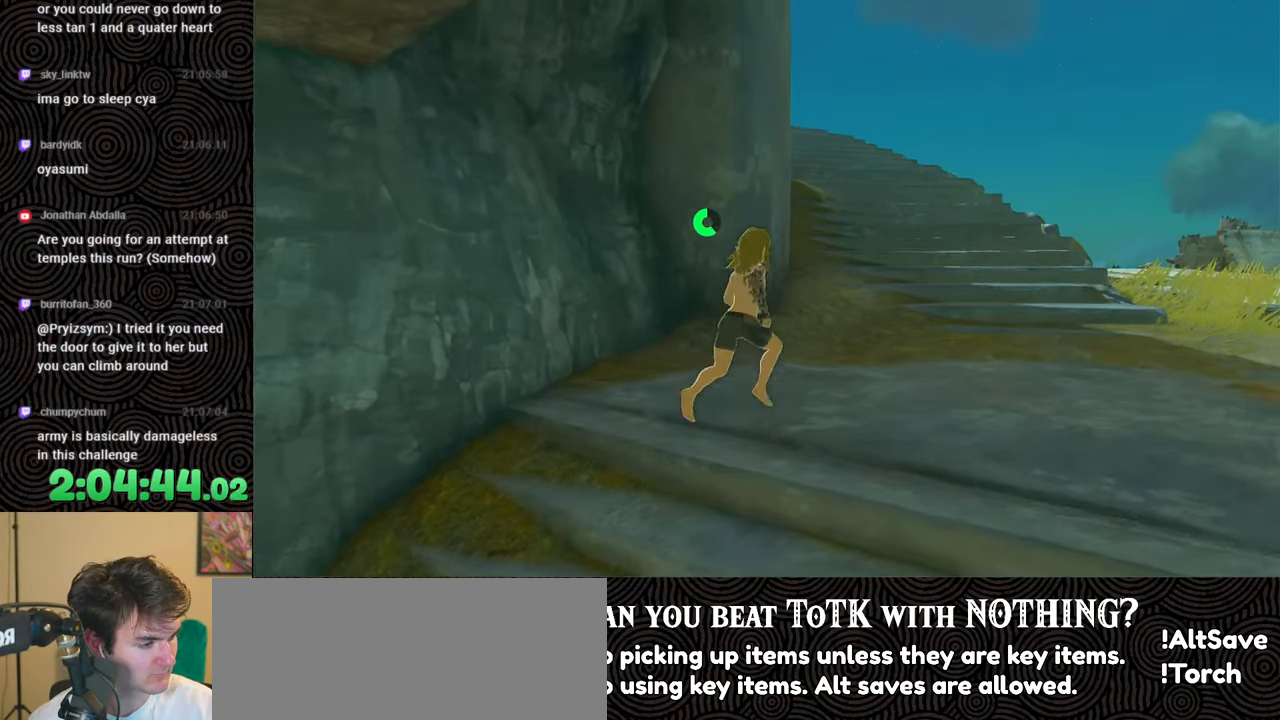
{"buttons": [], "left_stick": "up-right", "right_stick": "center", "events": []}
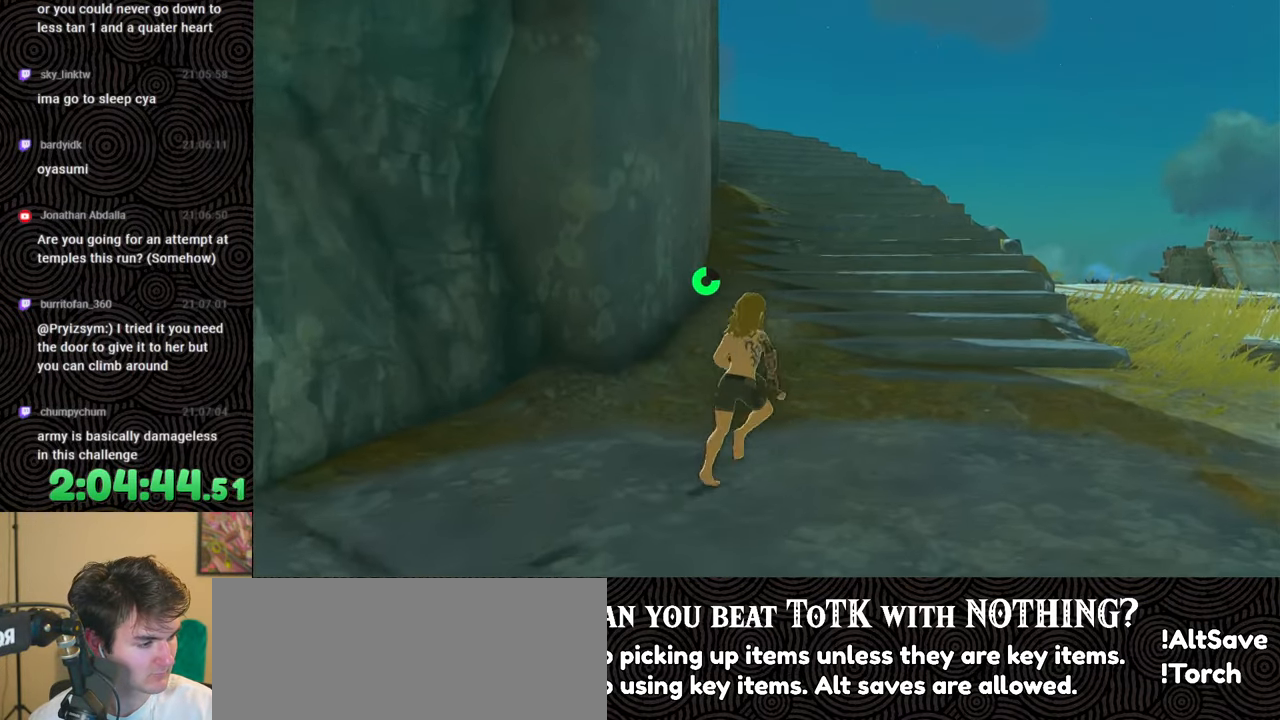
{"buttons": [], "left_stick": "down", "right_stick": "center", "events": [[283, "left_stick", "center"], [433, "left_stick", "down"]]}
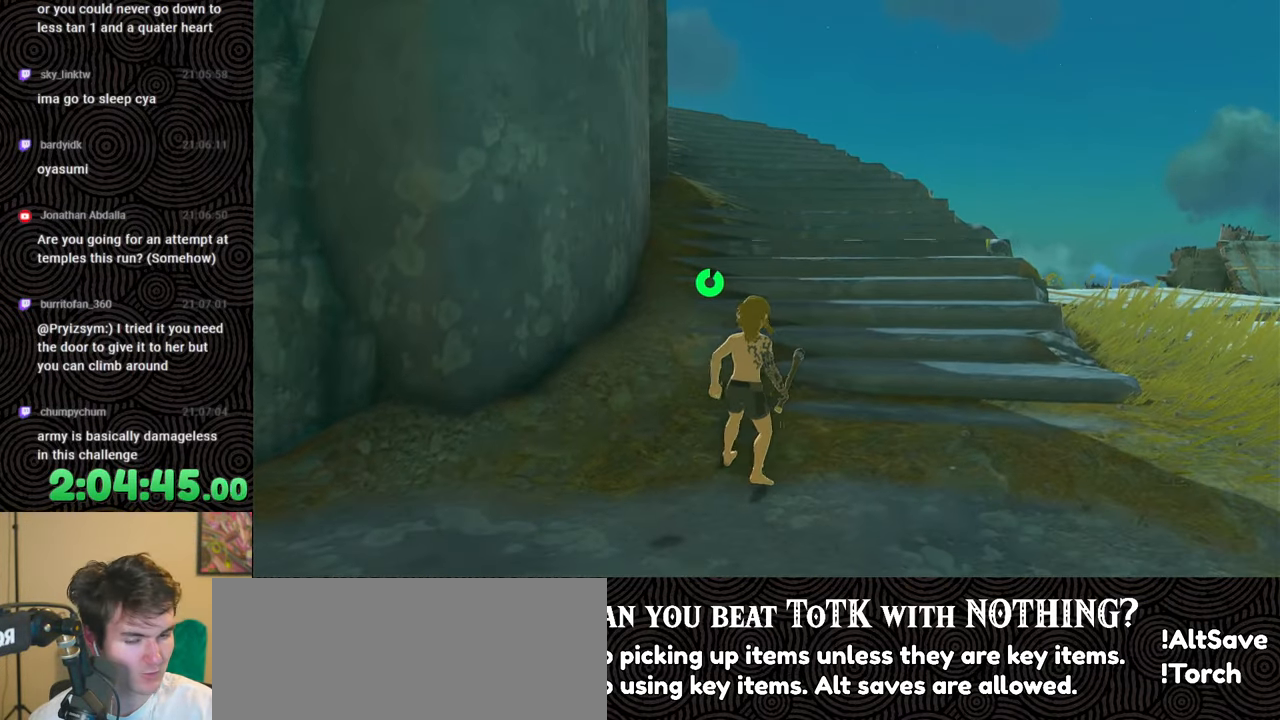
{"buttons": [], "left_stick": "down-left", "right_stick": "center", "events": [[267, "left_stick", "down-left"]]}
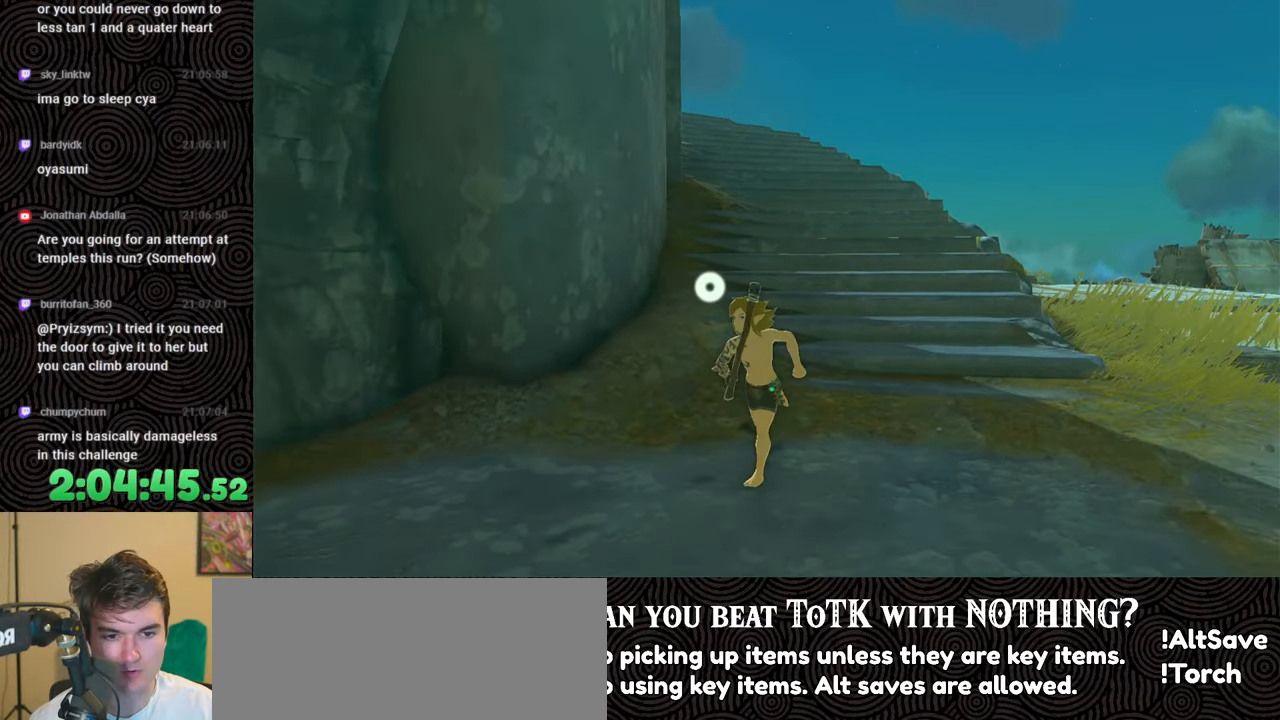
{"buttons": [], "left_stick": "left", "right_stick": "down-left", "events": [[150, "left_stick", "center"], [250, "right_stick", "down-left"], [467, "left_stick", "left"]]}
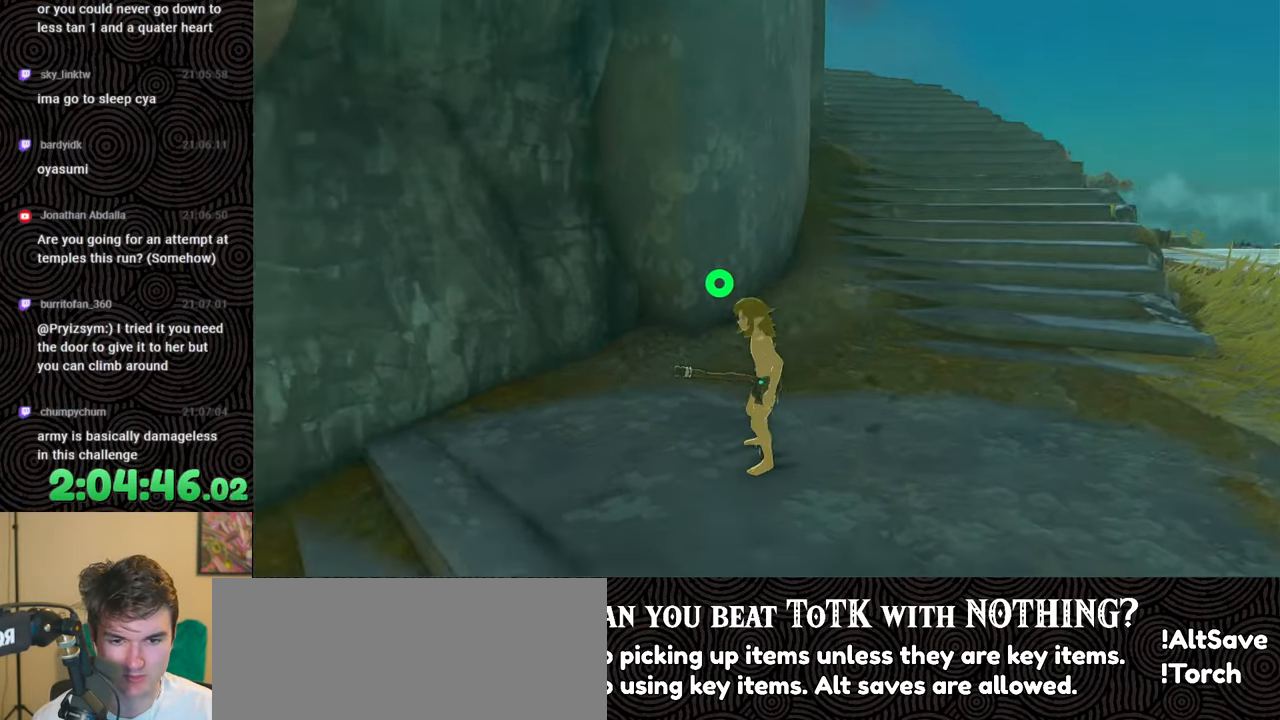
{"buttons": [], "left_stick": "left", "right_stick": "down-left", "events": []}
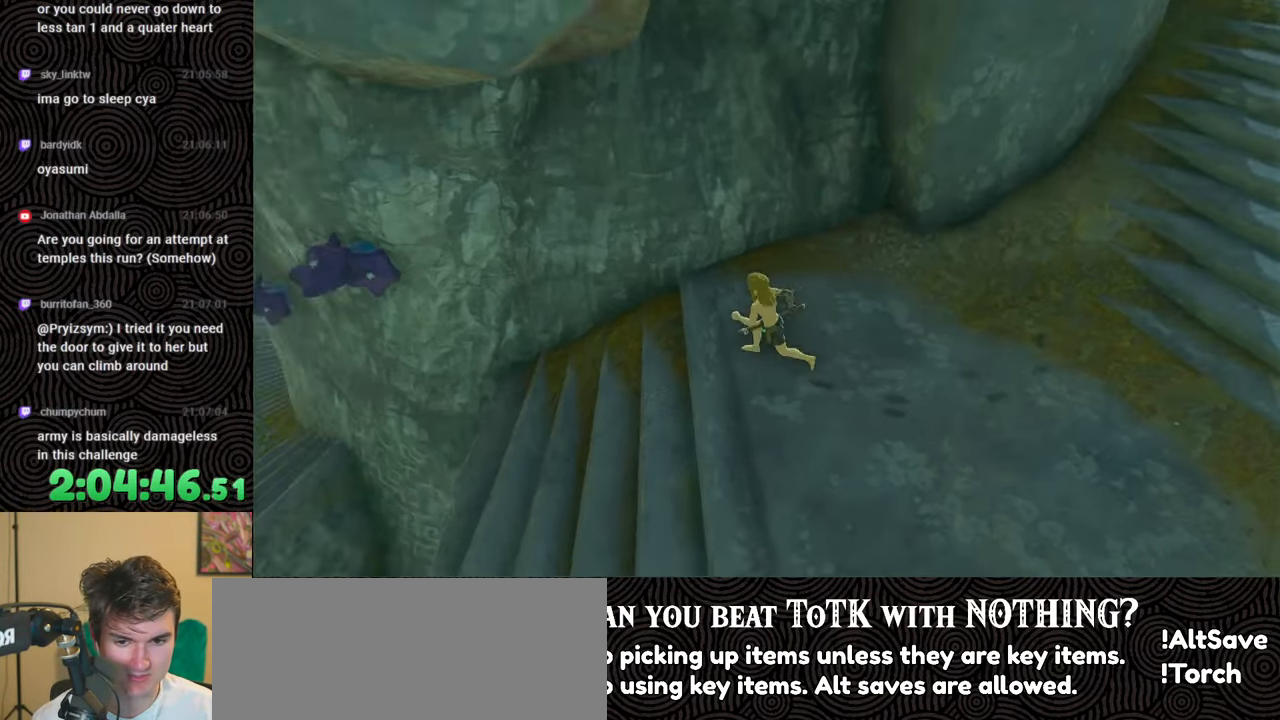
{"buttons": ["B"], "left_stick": "up-left", "right_stick": "left", "events": [[33, "B", "down"], [233, "right_stick", "left"], [450, "left_stick", "up-left"]]}
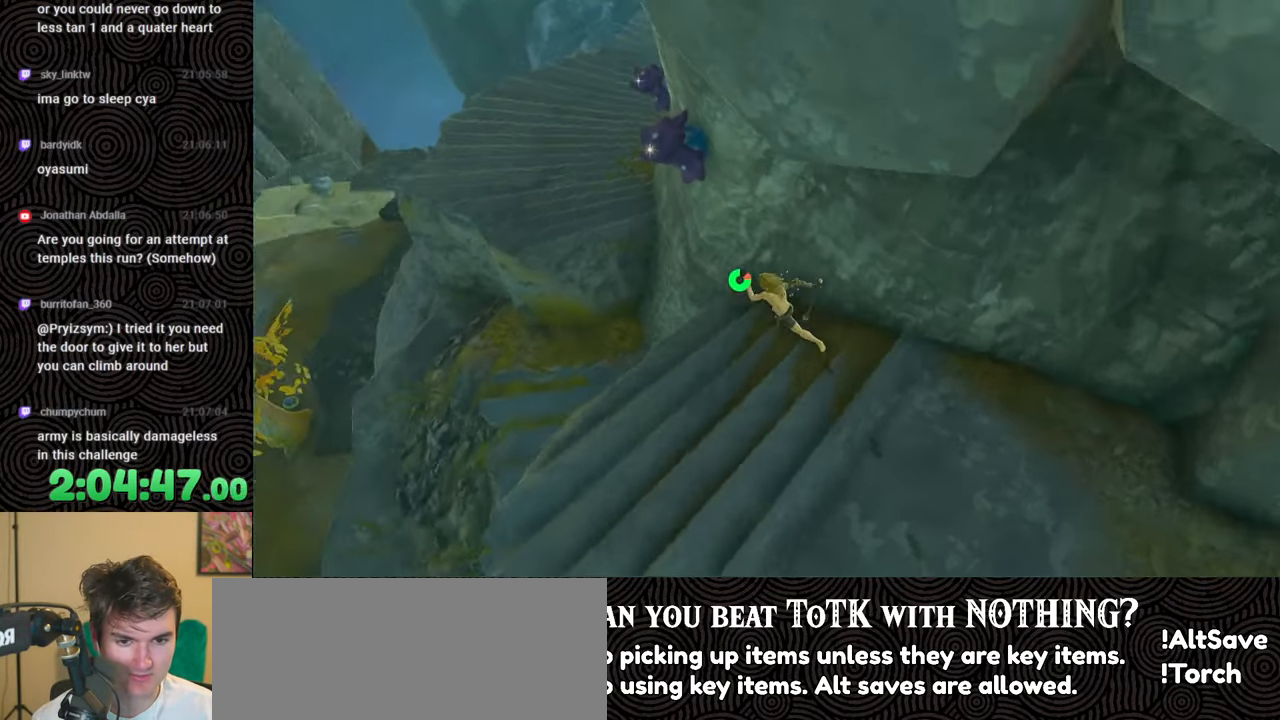
{"buttons": [], "left_stick": "up", "right_stick": "up-left", "events": [[17, "X", "down"], [33, "right_stick", "center"], [83, "left_stick", "up"], [167, "B", "up"], [200, "X", "up"], [300, "right_stick", "up-left"]]}
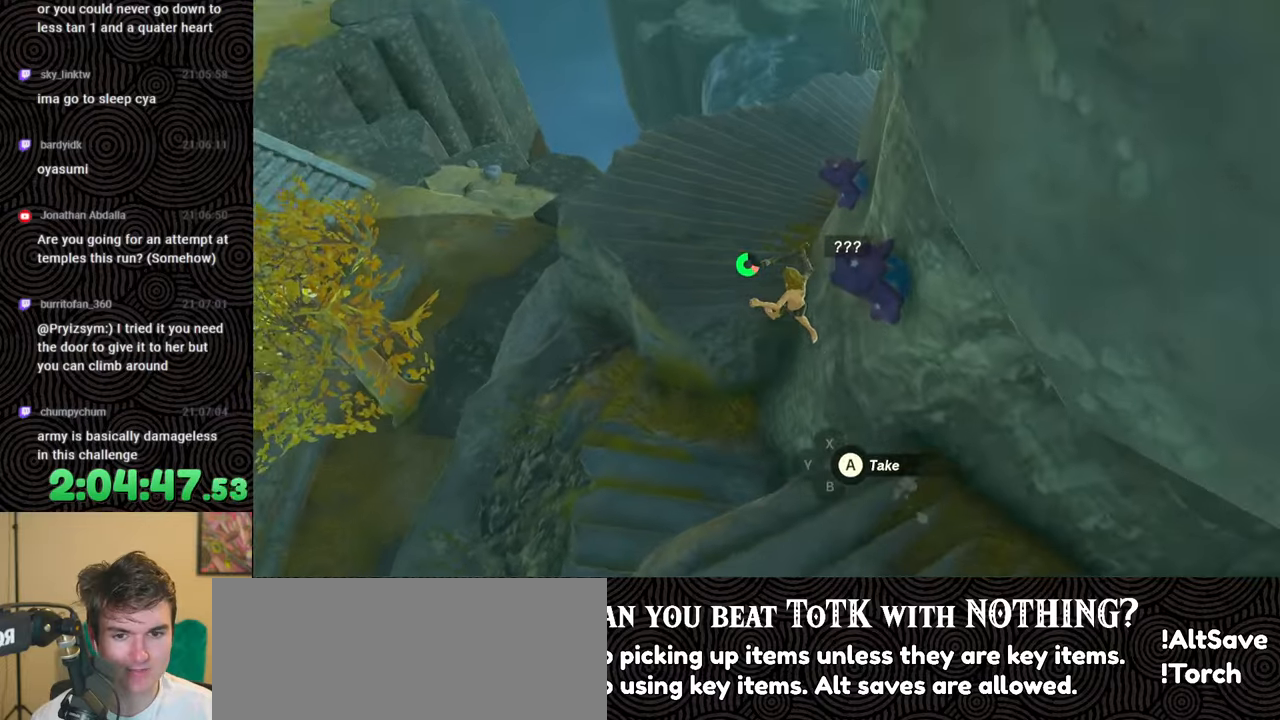
{"buttons": [], "left_stick": "up", "right_stick": "left", "events": [[350, "right_stick", "left"]]}
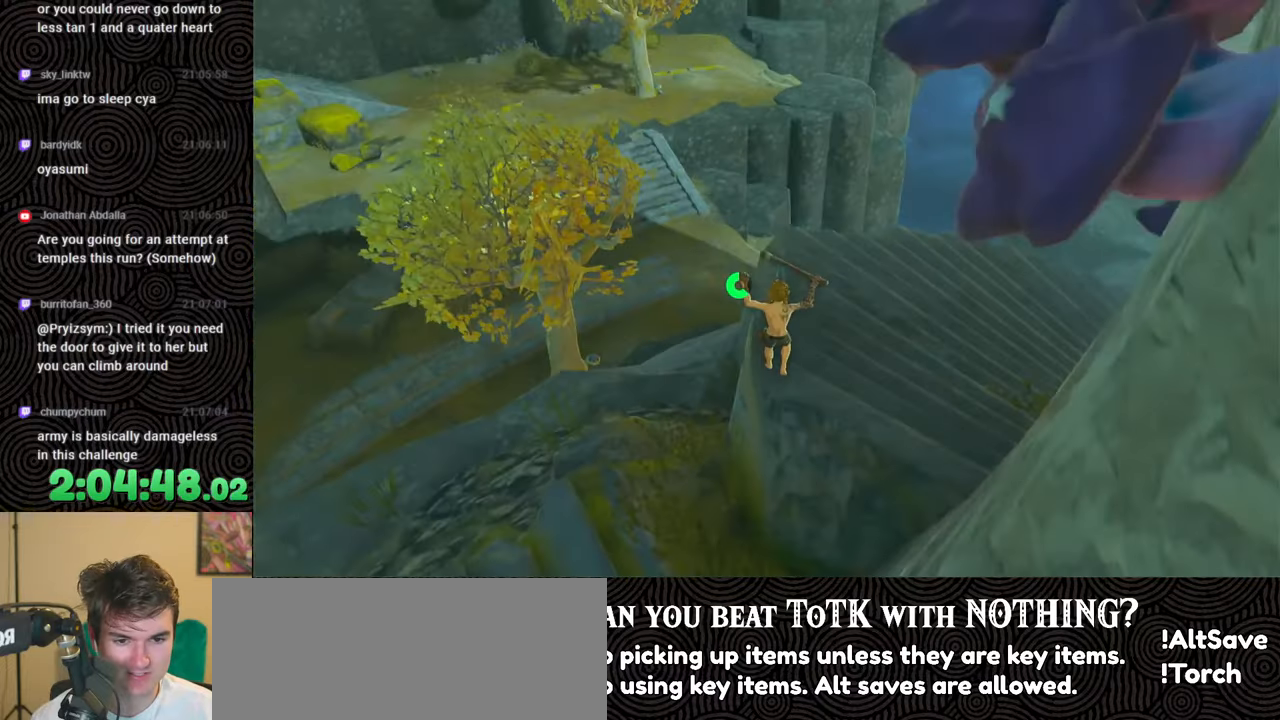
{"buttons": [], "left_stick": "up-left", "right_stick": "up-left", "events": [[100, "left_stick", "up-left"], [250, "right_stick", "up-left"]]}
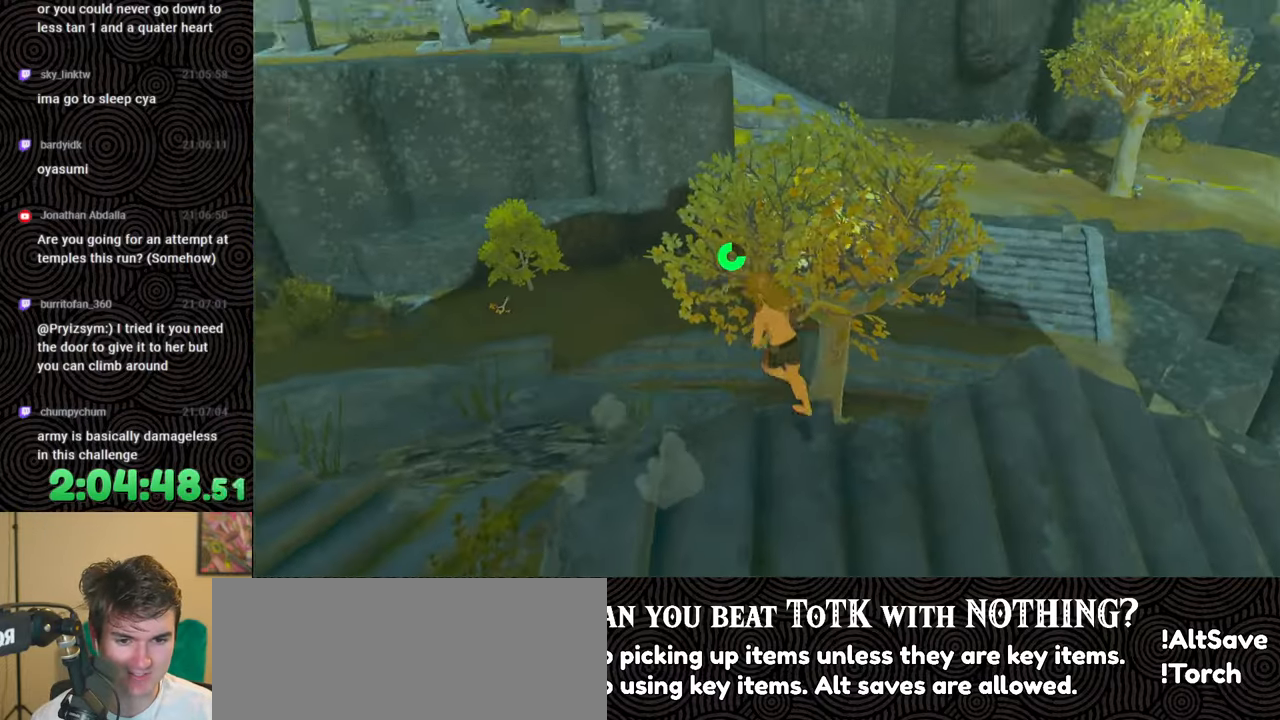
{"buttons": [], "left_stick": "up", "right_stick": "center", "events": [[150, "left_stick", "up"], [183, "right_stick", "center"], [300, "right_stick", "up-left"], [433, "right_stick", "center"]]}